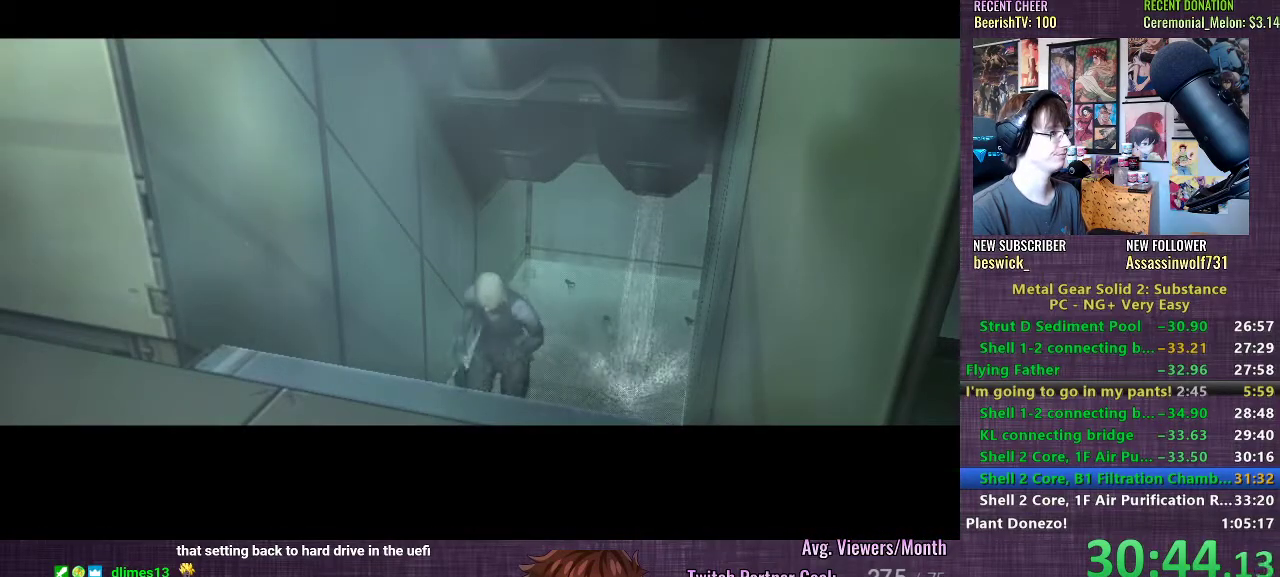
Gameplay with a controller (PlayStation layout); each line is a JSON object with the inputs held at the frame after it. "events" lists button and stick changes between this image and that frame as [ms after this image, input, new state], when the widget could be followed in between. Not read: L3.
{"buttons": [], "left_stick": "left", "right_stick": "center", "events": []}
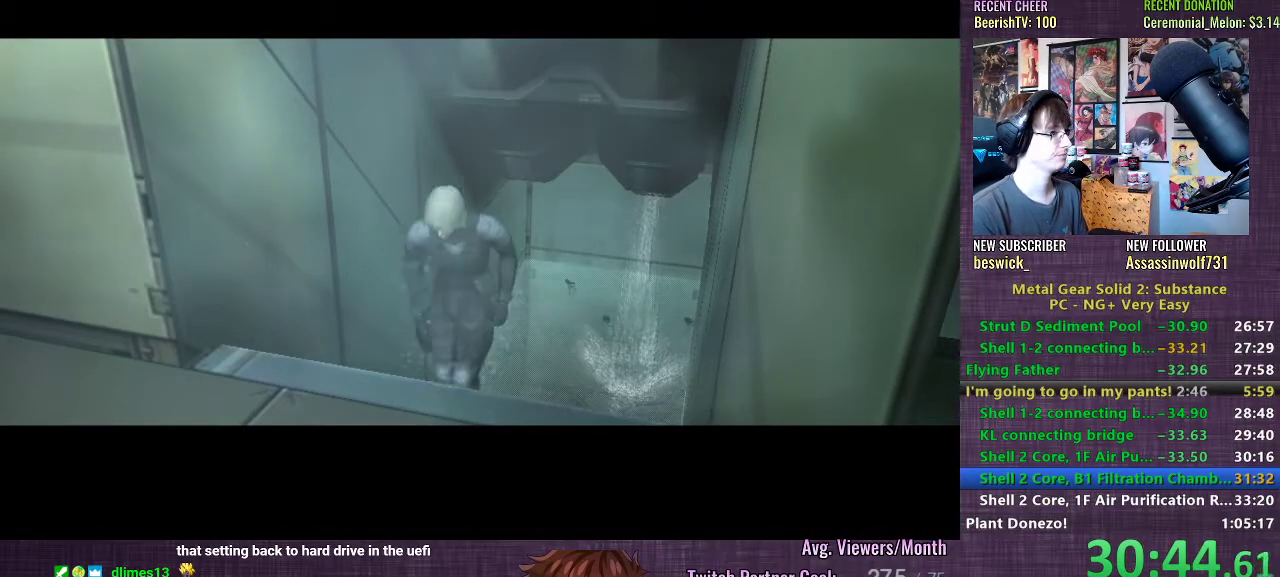
{"buttons": [], "left_stick": "left", "right_stick": "center", "events": []}
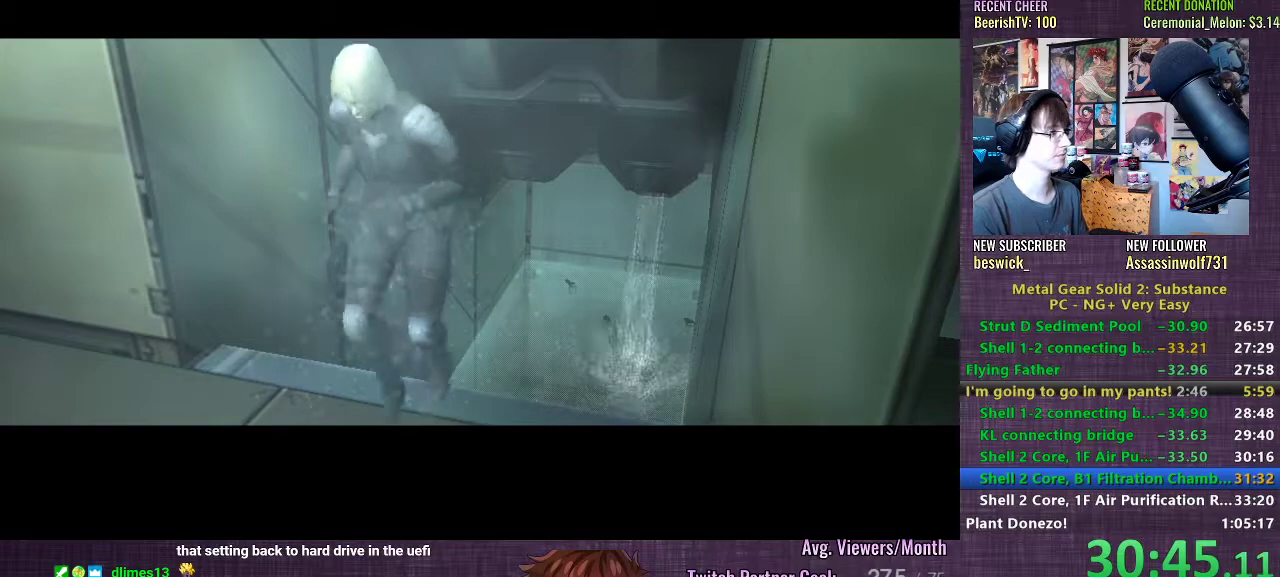
{"buttons": [], "left_stick": "left", "right_stick": "center", "events": []}
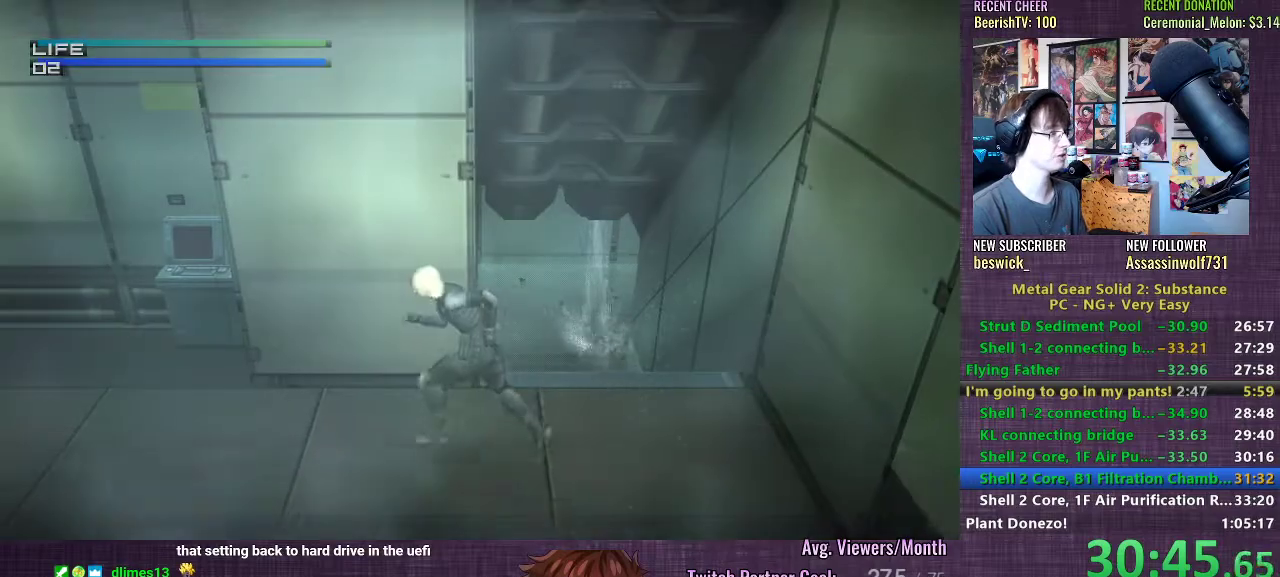
{"buttons": [], "left_stick": "left", "right_stick": "center", "events": [[17, "CROSS", "down"], [67, "CROSS", "up"], [133, "CROSS", "down"], [183, "CROSS", "up"], [233, "CROSS", "down"], [300, "CROSS", "up"]]}
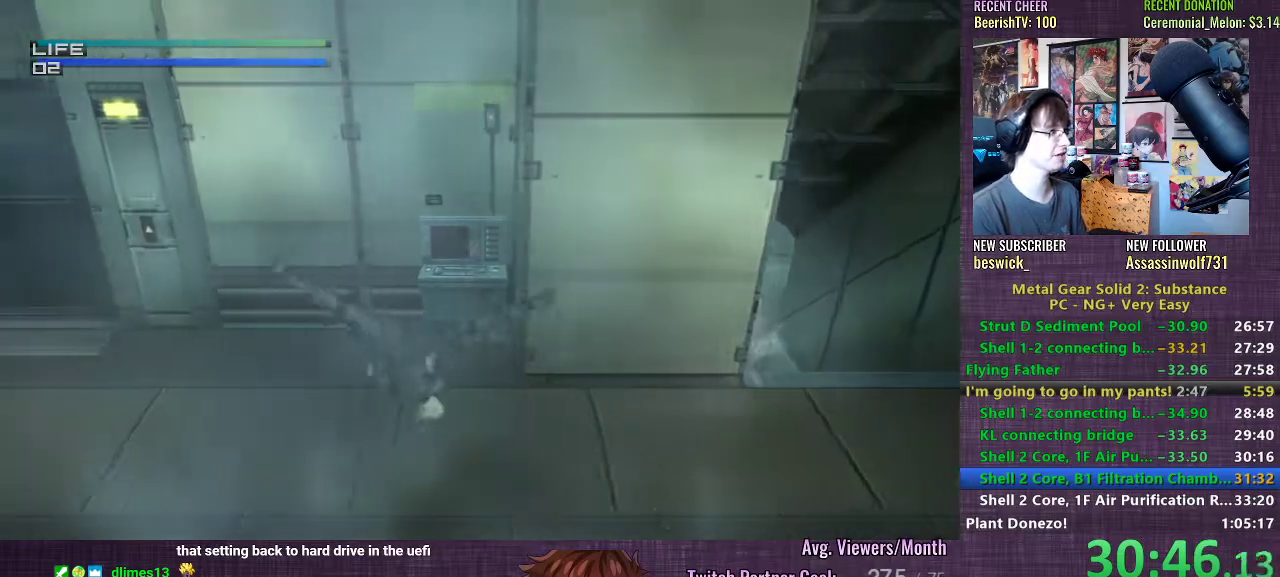
{"buttons": [], "left_stick": "left", "right_stick": "center", "events": []}
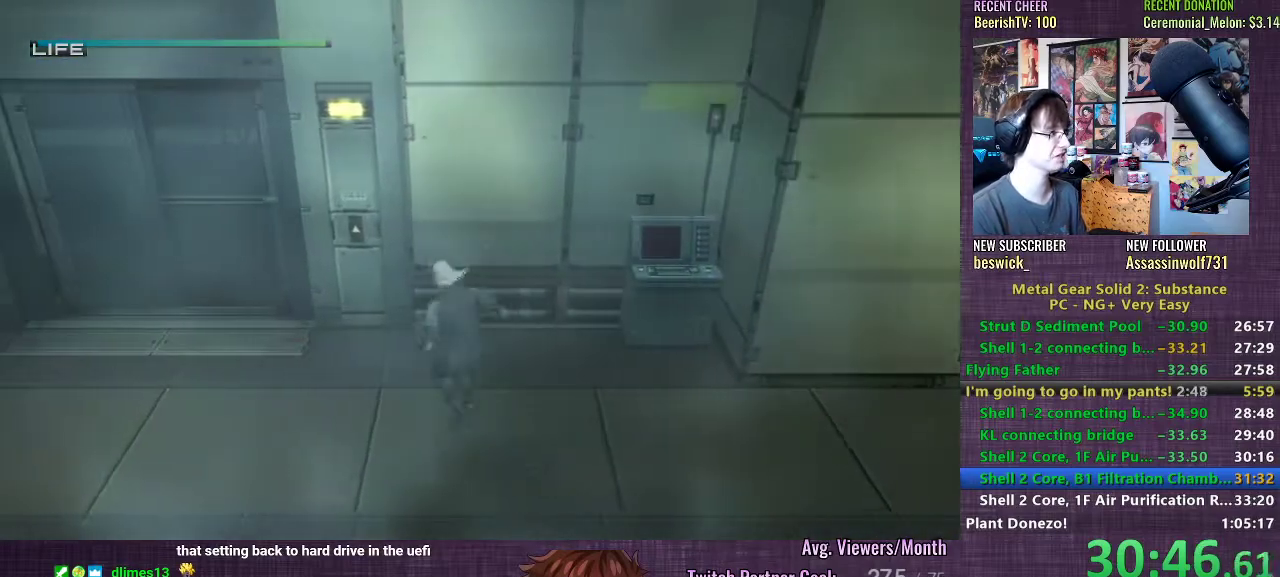
{"buttons": ["TRIANGLE"], "left_stick": "up-left", "right_stick": "center", "events": [[183, "left_stick", "up-left"], [367, "TRIANGLE", "down"], [417, "TRIANGLE", "up"], [483, "TRIANGLE", "down"]]}
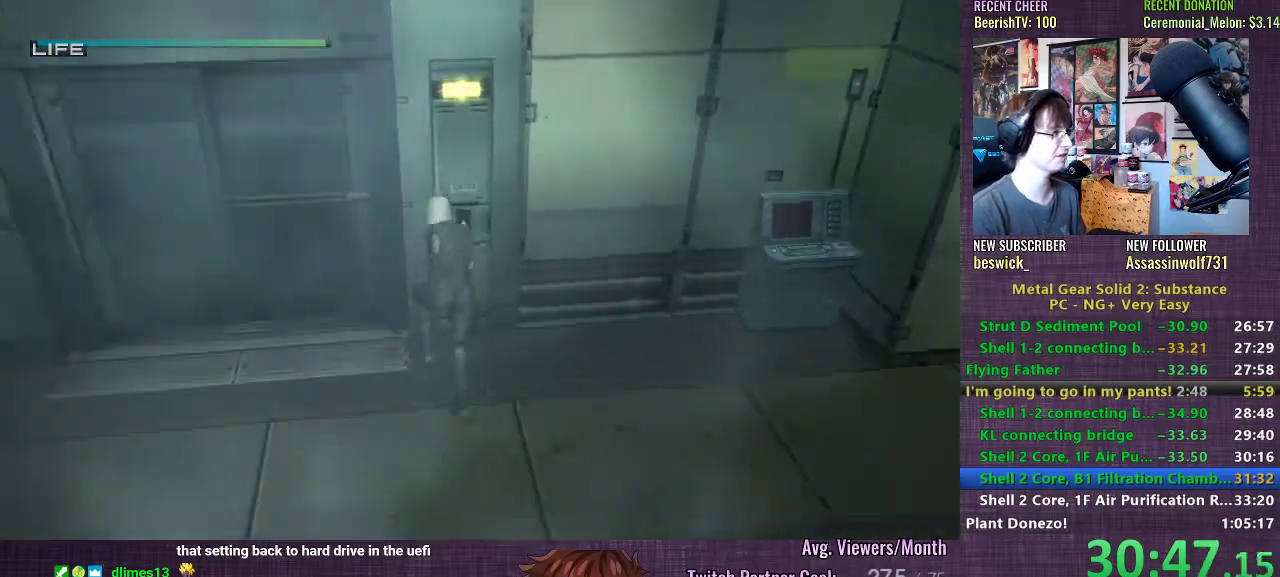
{"buttons": [], "left_stick": "center", "right_stick": "center", "events": [[17, "left_stick", "center"], [33, "TRIANGLE", "up"], [100, "TRIANGLE", "down"], [150, "TRIANGLE", "up"], [217, "TRIANGLE", "down"], [267, "TRIANGLE", "up"], [333, "TRIANGLE", "down"], [400, "TRIANGLE", "up"], [450, "TRIANGLE", "down"], [500, "TRIANGLE", "up"]]}
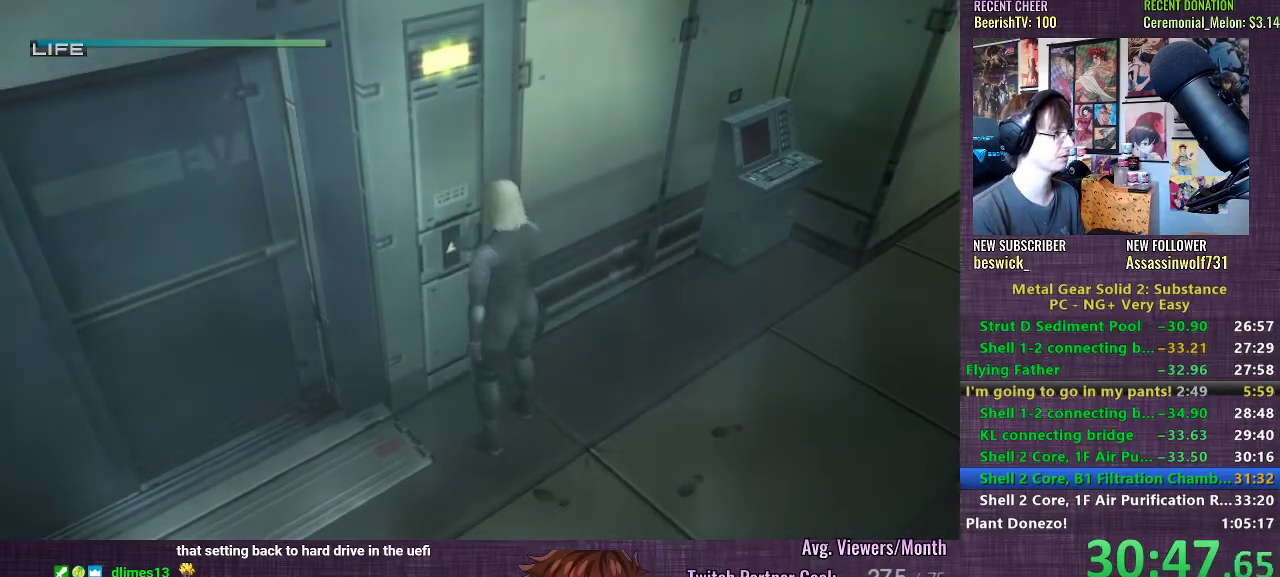
{"buttons": [], "left_stick": "center", "right_stick": "center", "events": [[83, "TRIANGLE", "down"], [133, "TRIANGLE", "up"], [200, "TRIANGLE", "down"], [267, "TRIANGLE", "up"], [317, "TRIANGLE", "down"], [383, "TRIANGLE", "up"], [433, "TRIANGLE", "down"], [500, "TRIANGLE", "up"]]}
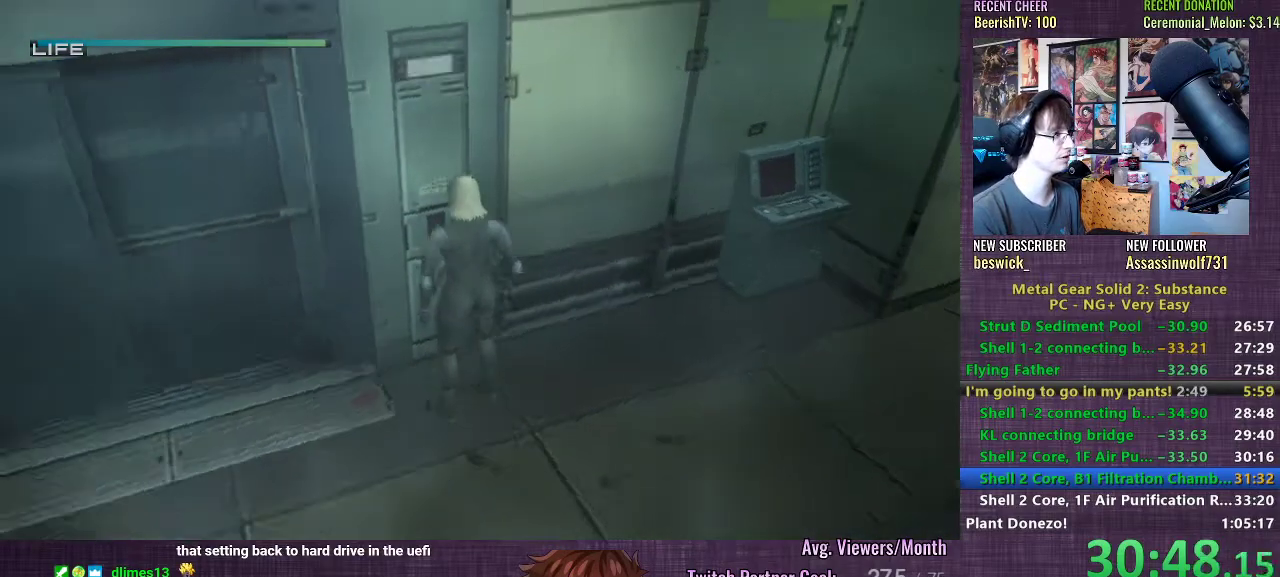
{"buttons": [], "left_stick": "center", "right_stick": "center", "events": [[50, "TRIANGLE", "down"], [117, "TRIANGLE", "up"], [167, "TRIANGLE", "down"], [217, "TRIANGLE", "up"], [283, "TRIANGLE", "down"], [350, "TRIANGLE", "up"], [417, "TRIANGLE", "down"], [483, "TRIANGLE", "up"]]}
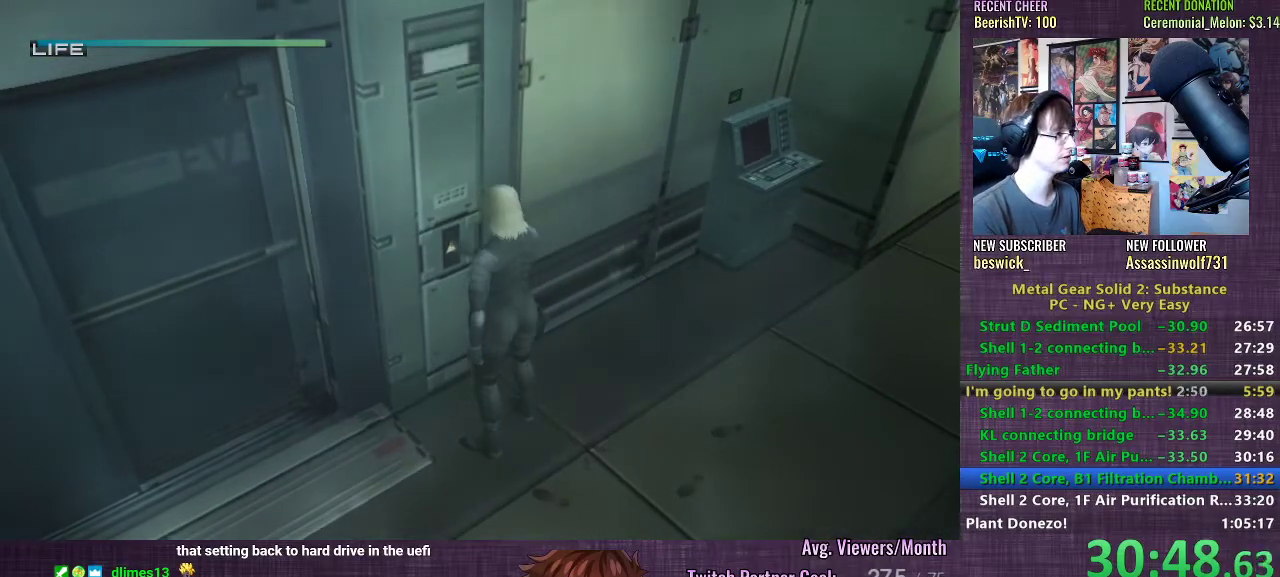
{"buttons": [], "left_stick": "center", "right_stick": "center", "events": [[50, "TRIANGLE", "down"], [100, "TRIANGLE", "up"], [167, "TRIANGLE", "down"], [217, "TRIANGLE", "up"], [283, "TRIANGLE", "down"], [333, "TRIANGLE", "up"], [400, "TRIANGLE", "down"], [467, "TRIANGLE", "up"]]}
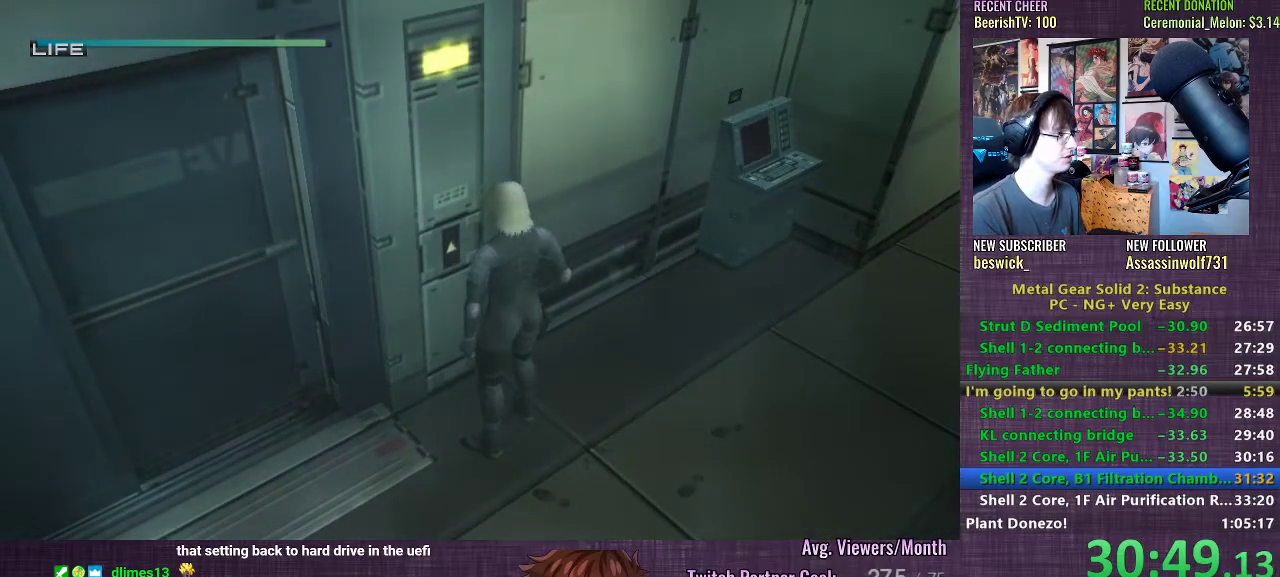
{"buttons": [], "left_stick": "center", "right_stick": "center", "events": [[33, "TRIANGLE", "down"], [117, "TRIANGLE", "up"], [183, "TRIANGLE", "down"], [250, "TRIANGLE", "up"], [300, "TRIANGLE", "down"], [383, "TRIANGLE", "up"], [433, "TRIANGLE", "down"], [500, "TRIANGLE", "up"]]}
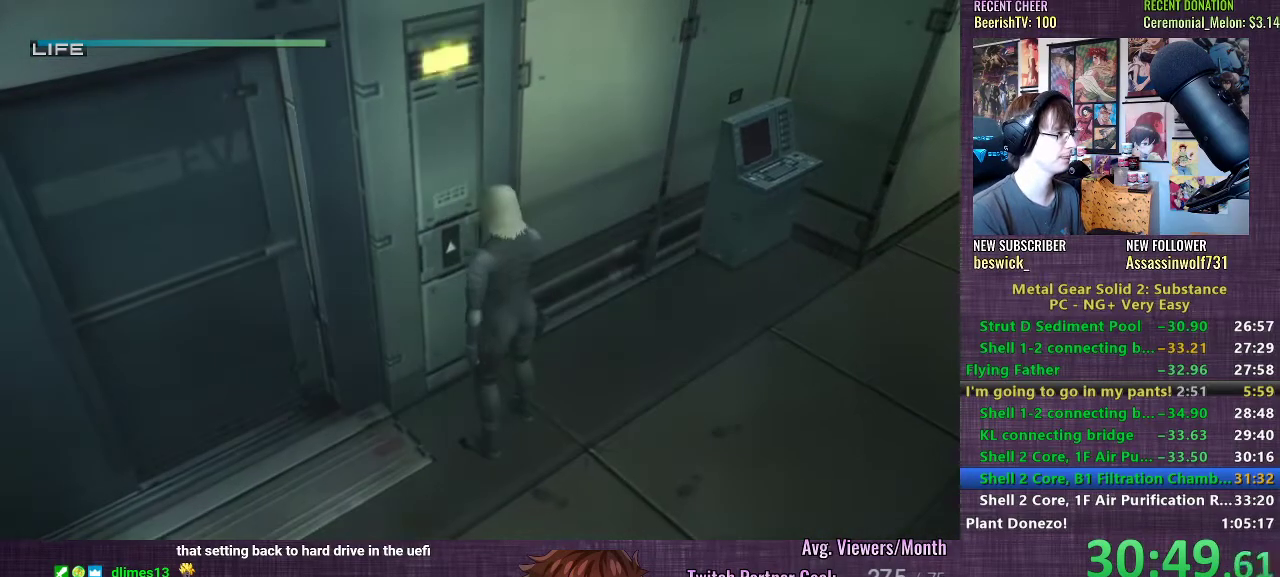
{"buttons": [], "left_stick": "left", "right_stick": "center", "events": [[500, "left_stick", "left"]]}
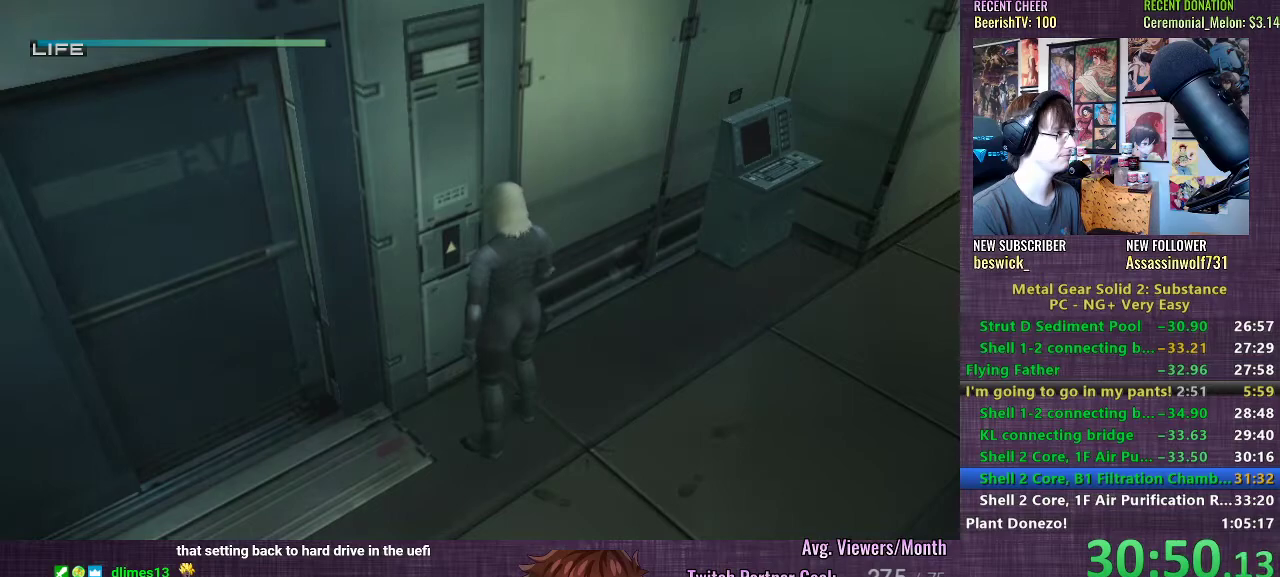
{"buttons": ["R2"], "left_stick": "center", "right_stick": "center", "events": [[267, "R2", "down"], [317, "left_stick", "center"], [333, "R2", "up"], [417, "R2", "down"]]}
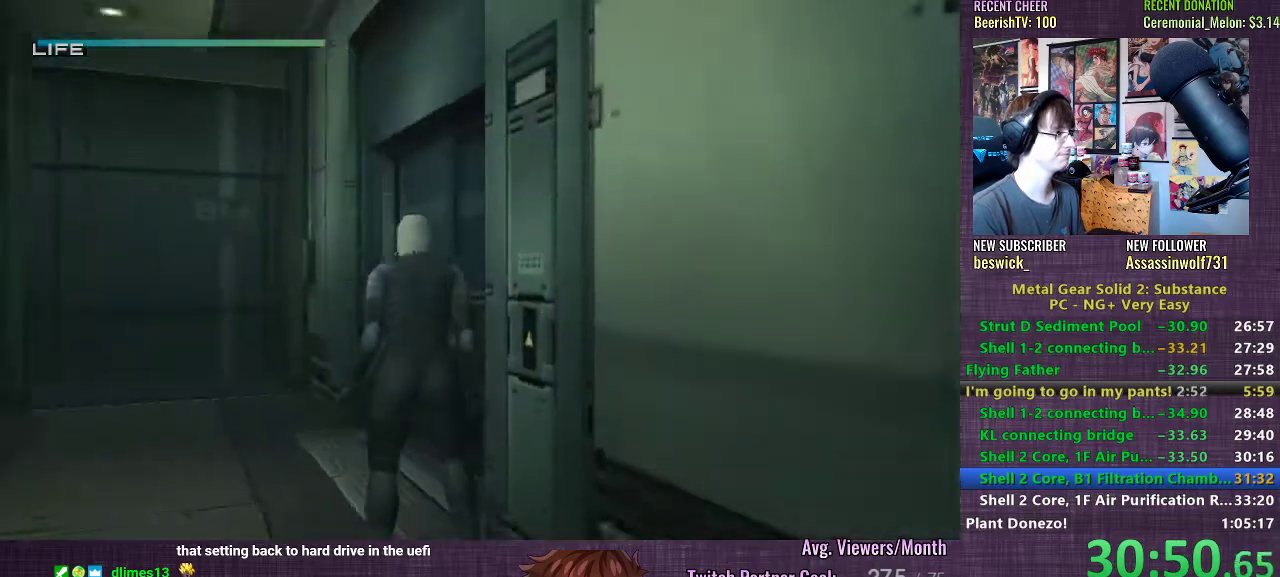
{"buttons": ["R2"], "left_stick": "center", "right_stick": "center", "events": [[183, "DPAD_UP", "down"], [267, "DPAD_UP", "up"], [317, "R2", "up"], [500, "R2", "down"]]}
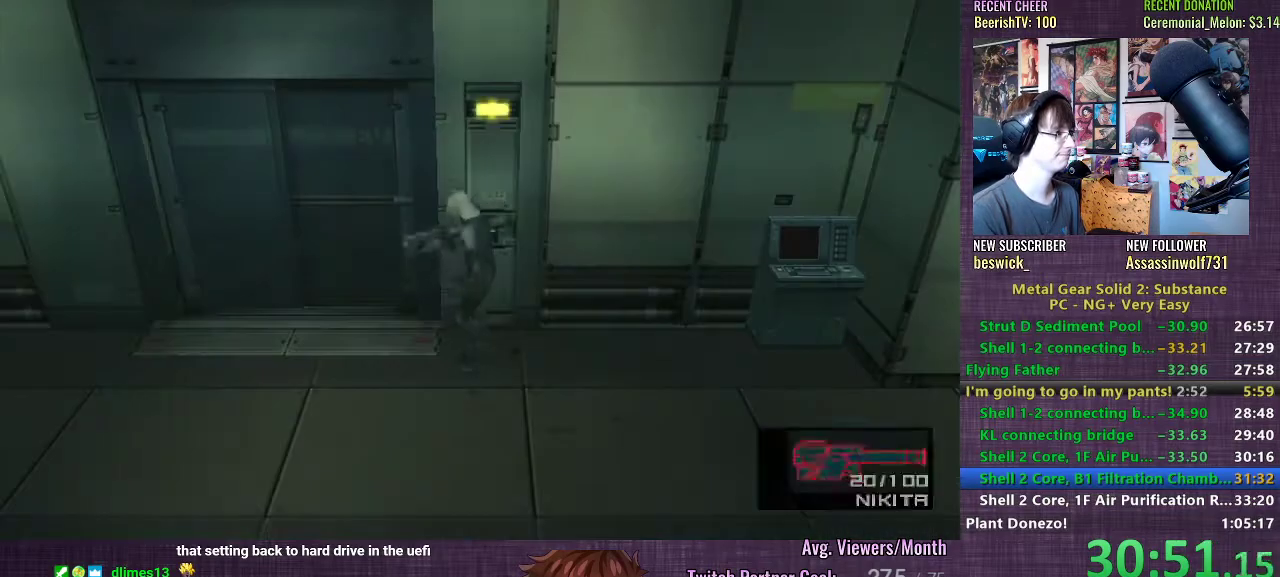
{"buttons": [], "left_stick": "center", "right_stick": "center", "events": [[200, "DPAD_RIGHT", "down"], [300, "DPAD_RIGHT", "up"], [367, "R2", "up"]]}
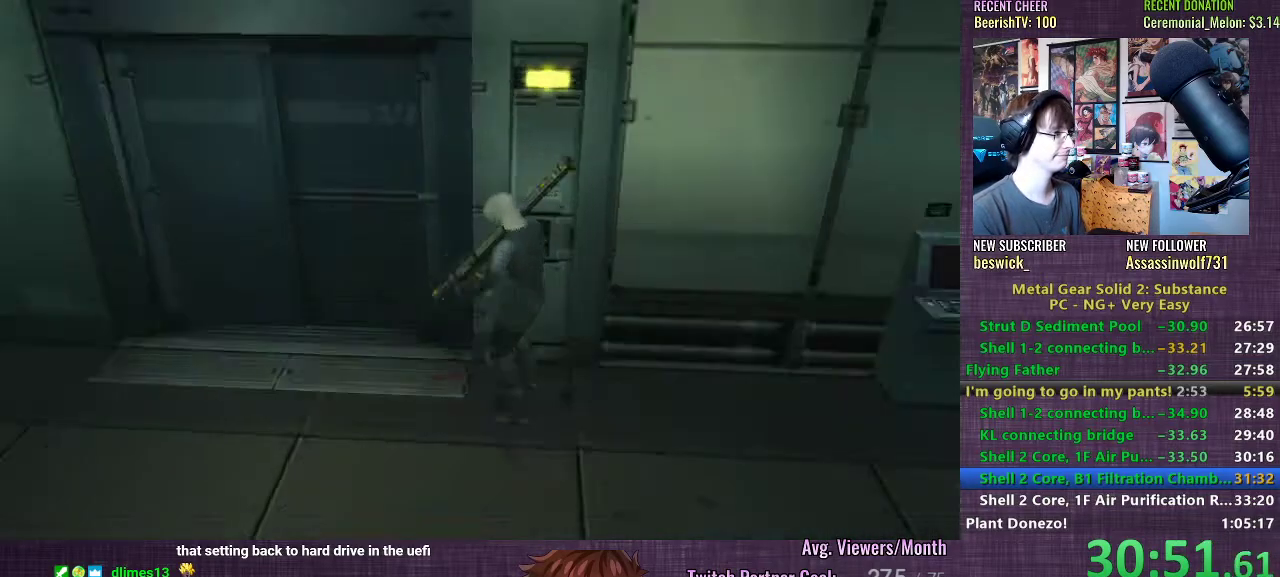
{"buttons": [], "left_stick": "left", "right_stick": "center", "events": [[67, "R2", "down"], [150, "R2", "up"], [200, "left_stick", "left"]]}
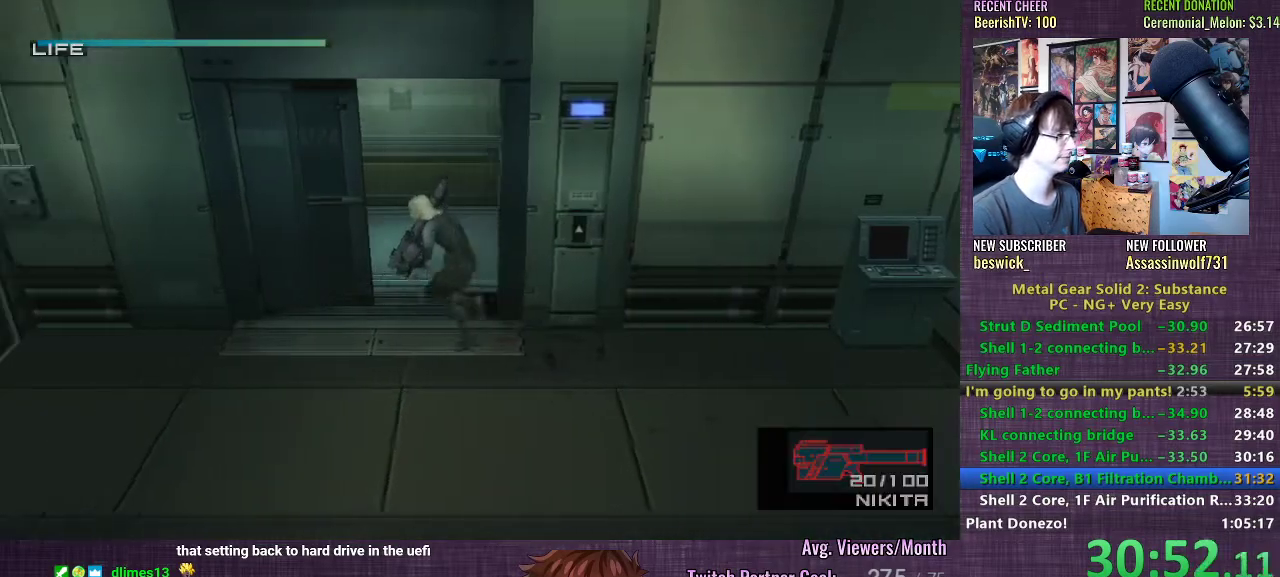
{"buttons": [], "left_stick": "up-left", "right_stick": "center", "events": [[83, "left_stick", "up-left"]]}
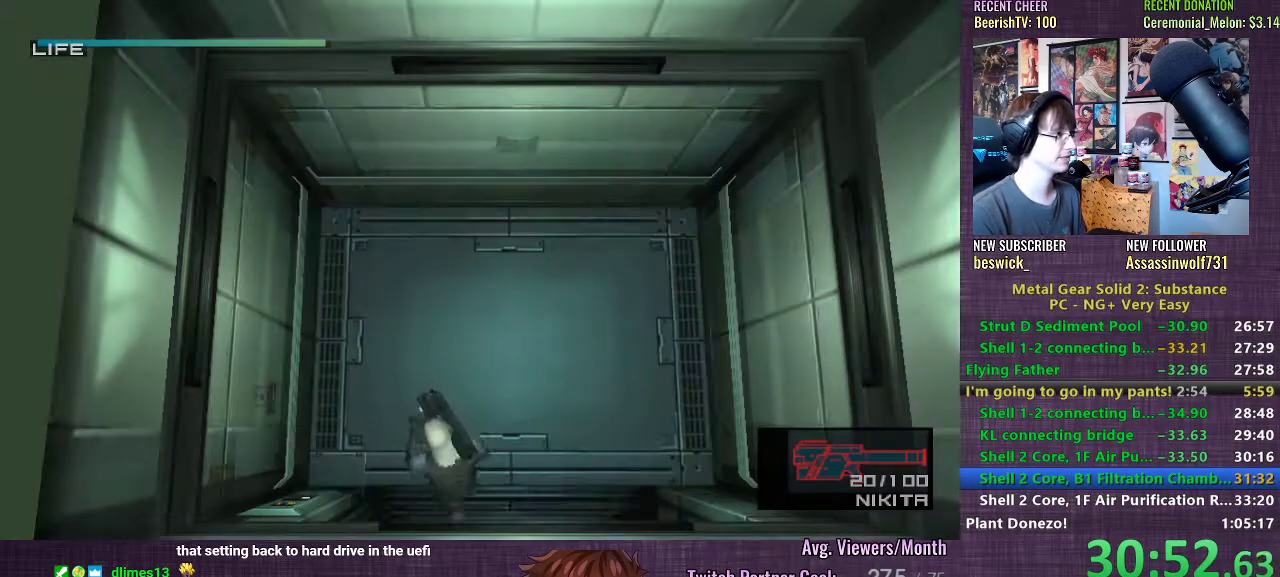
{"buttons": [], "left_stick": "center", "right_stick": "center", "events": [[200, "left_stick", "down-left"], [250, "left_stick", "down"], [400, "left_stick", "center"]]}
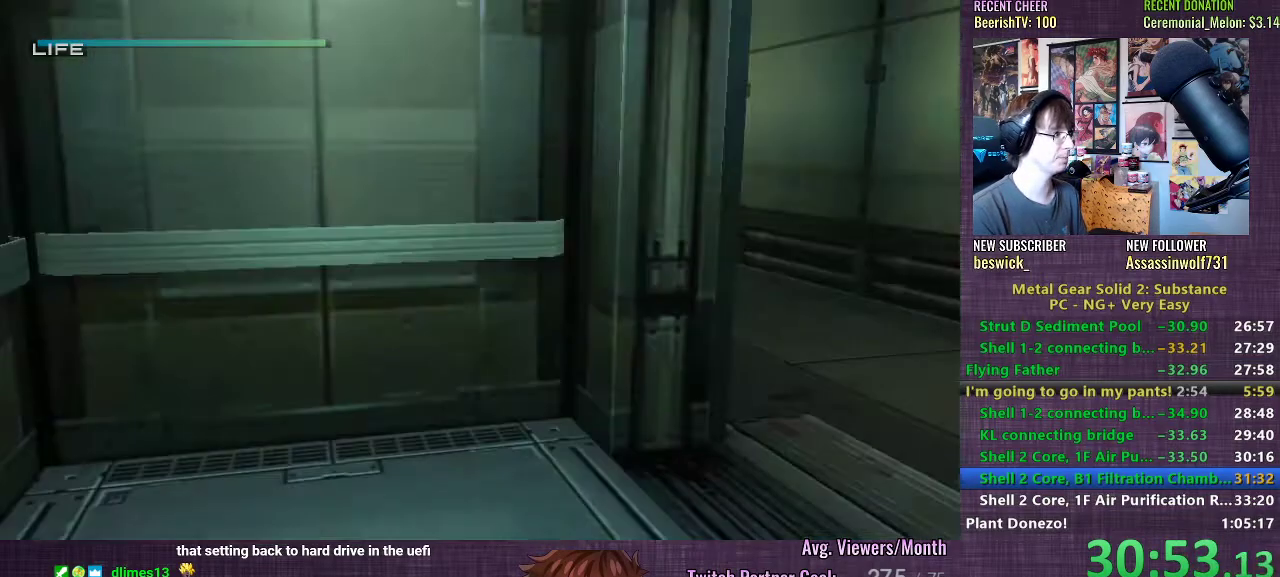
{"buttons": [], "left_stick": "center", "right_stick": "center", "events": [[33, "DPAD_UP", "down"], [67, "TRIANGLE", "down"], [83, "DPAD_UP", "up"], [117, "TRIANGLE", "up"]]}